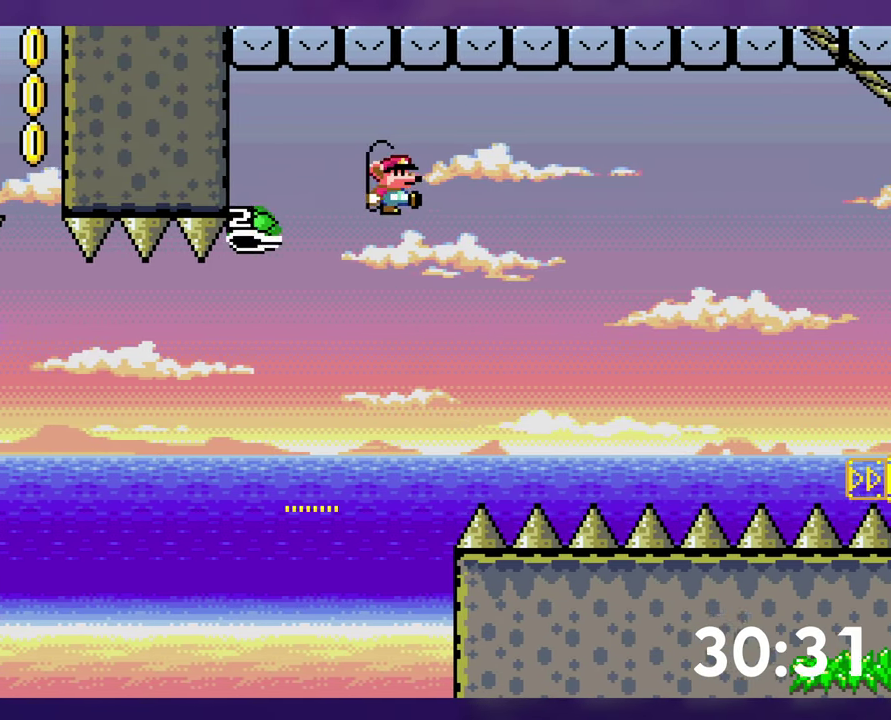
Gameplay with a controller (Nintendo layout); each line is a JSON object with the inputs held at the frame after it. "events" lists button and stick changes between this image and that frame as [ms after this image, input, new state], when the widget could be followed in between. Not read: L3 R3 SELECT START.
{"buttons": ["B", "Y", "DPAD_RIGHT"], "events": [[100, "DPAD_RIGHT", "up"], [116, "B", "up"], [250, "DPAD_RIGHT", "down"], [316, "B", "down"], [383, "DPAD_RIGHT", "up"], [450, "DPAD_RIGHT", "down"]]}
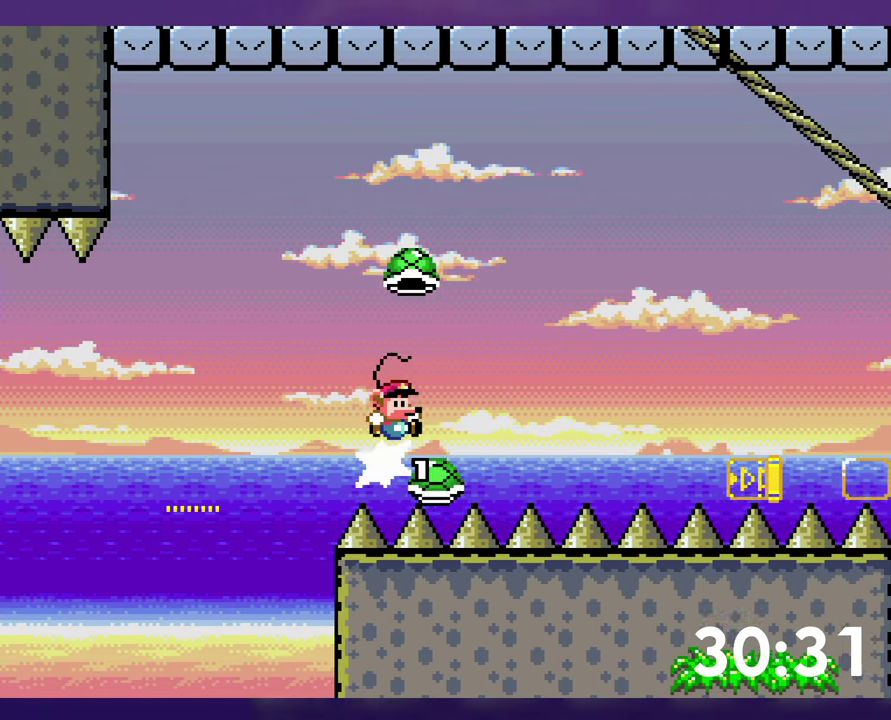
{"buttons": ["Y", "DPAD_RIGHT"], "events": [[466, "B", "up"]]}
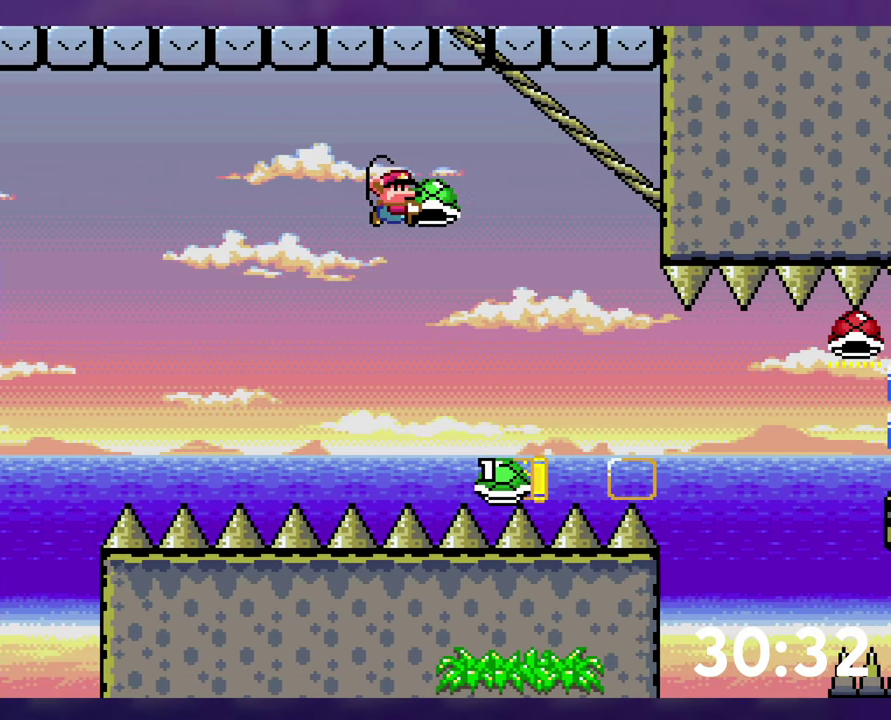
{"buttons": ["B", "Y", "DPAD_RIGHT"], "events": [[416, "B", "down"]]}
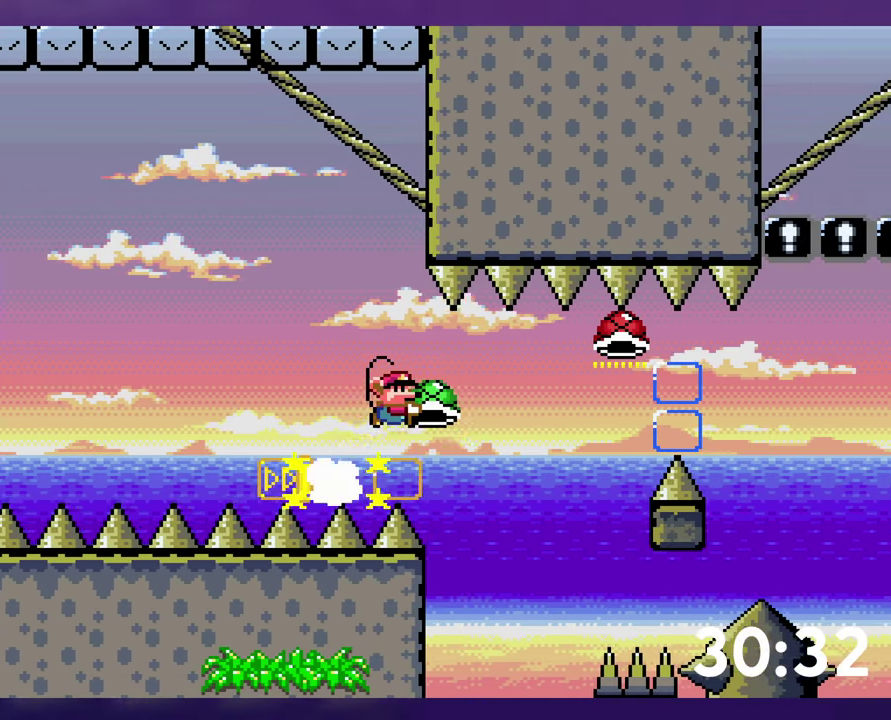
{"buttons": ["B", "Y", "DPAD_RIGHT"], "events": [[66, "Y", "up"], [150, "Y", "down"], [266, "B", "up"], [400, "B", "down"]]}
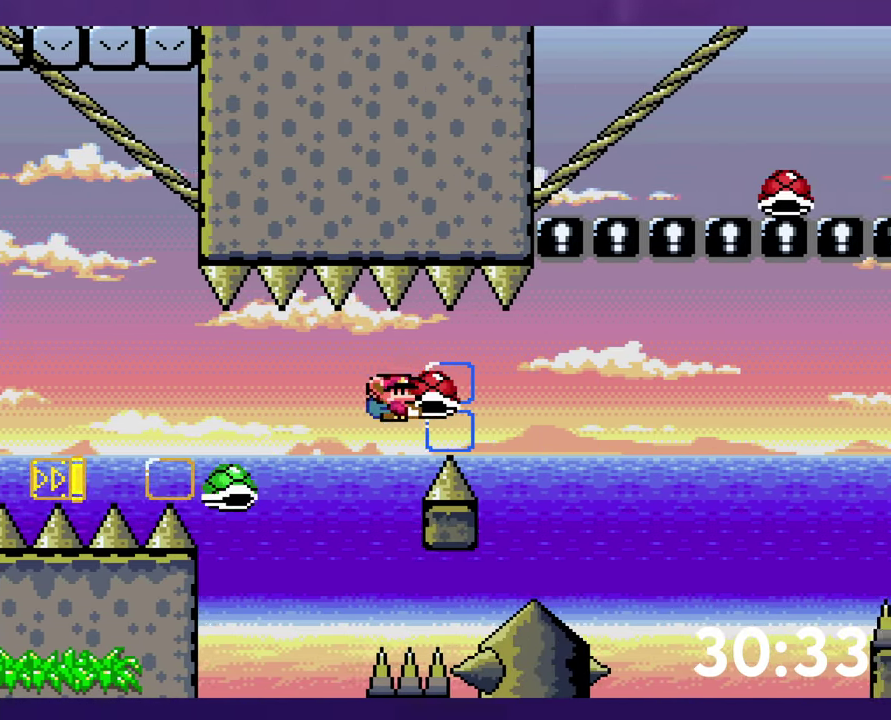
{"buttons": ["B", "Y", "DPAD_RIGHT"], "events": [[200, "Y", "up"], [267, "Y", "down"], [317, "B", "up"], [450, "B", "down"]]}
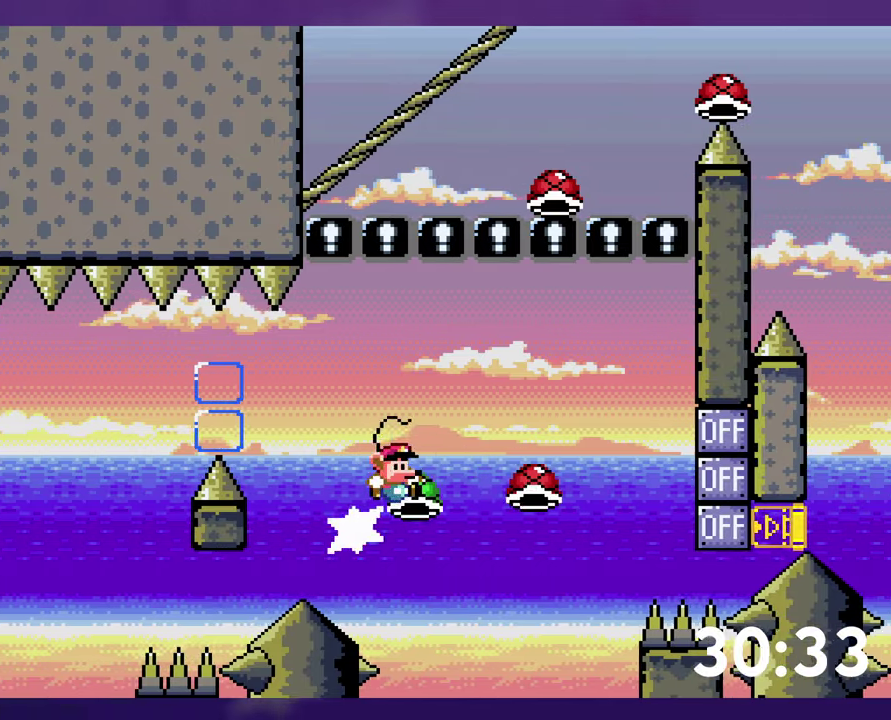
{"buttons": ["B", "Y", "DPAD_LEFT"], "events": [[100, "Y", "up"], [200, "Y", "down"], [350, "DPAD_RIGHT", "up"], [367, "DPAD_LEFT", "down"]]}
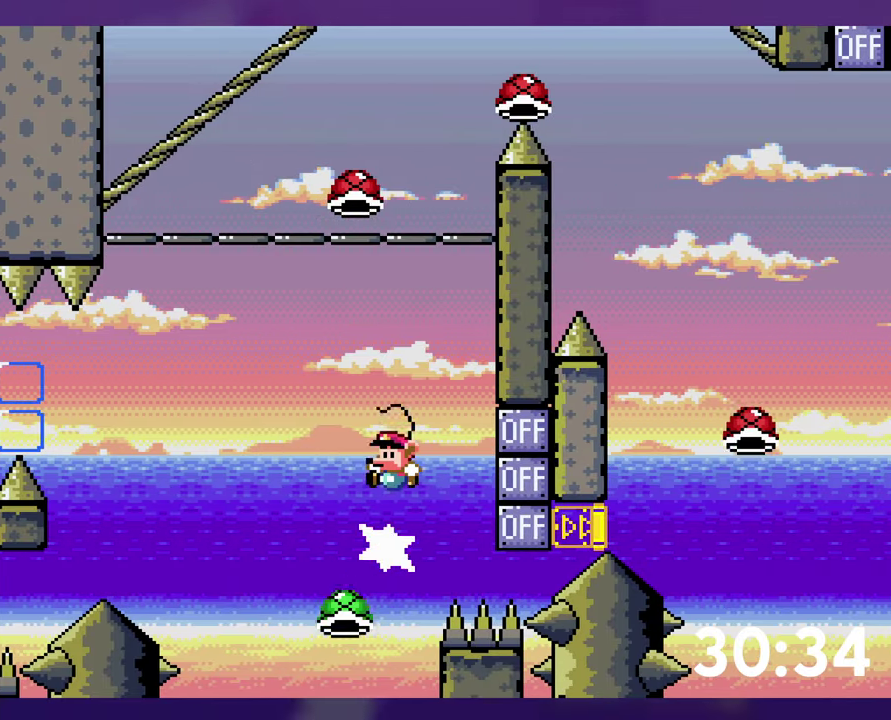
{"buttons": ["B", "Y"], "events": [[217, "DPAD_LEFT", "up"], [233, "DPAD_RIGHT", "down"], [350, "DPAD_RIGHT", "up"], [350, "Y", "up"], [400, "Y", "down"]]}
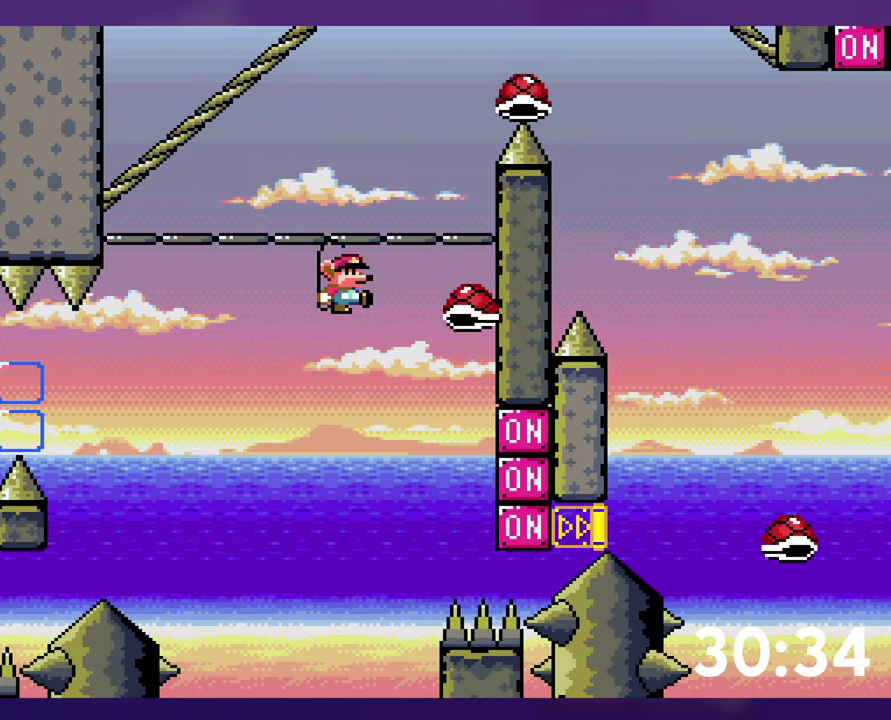
{"buttons": ["B", "Y", "DPAD_UP", "DPAD_RIGHT"], "events": [[33, "DPAD_RIGHT", "down"], [217, "DPAD_UP", "down"]]}
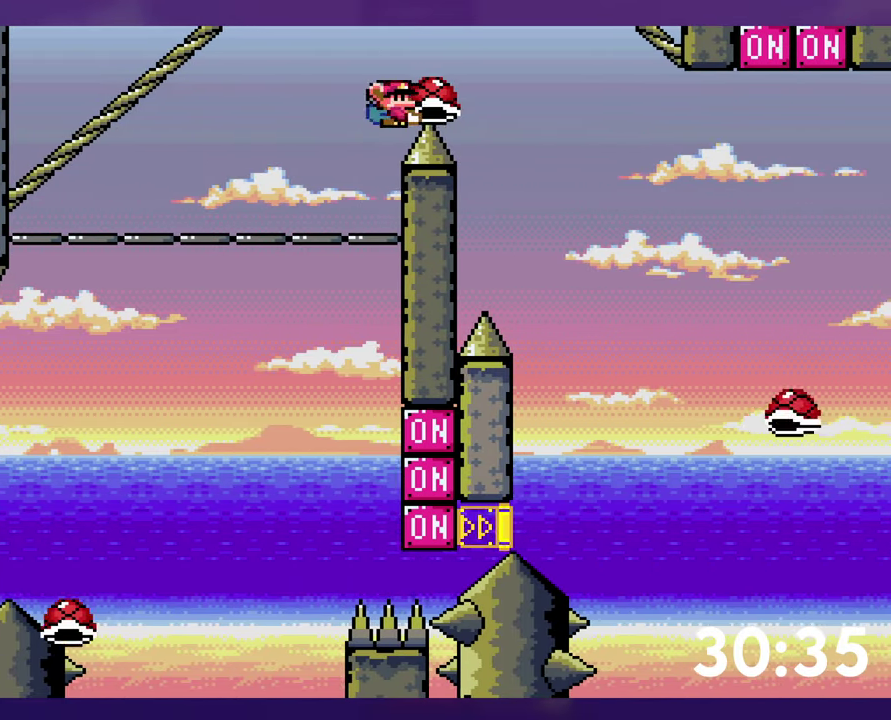
{"buttons": ["B", "Y", "DPAD_UP", "DPAD_RIGHT"], "events": []}
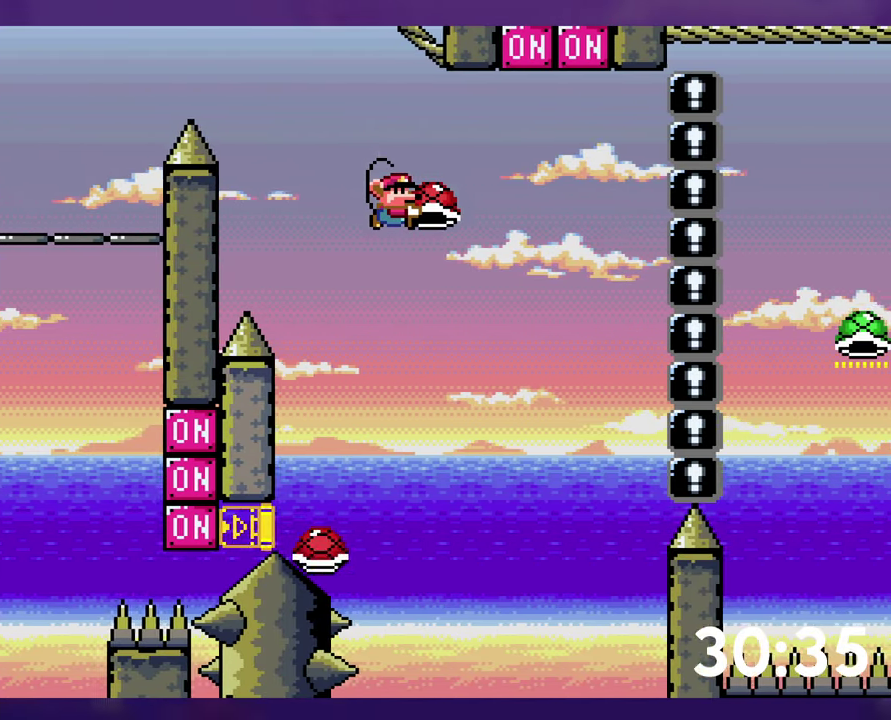
{"buttons": ["B", "Y", "DPAD_DOWN", "DPAD_RIGHT"], "events": [[83, "Y", "up"], [133, "DPAD_RIGHT", "up"], [150, "DPAD_LEFT", "down"], [150, "Y", "down"], [167, "DPAD_UP", "up"], [200, "DPAD_DOWN", "down"], [217, "DPAD_LEFT", "up"], [233, "DPAD_RIGHT", "down"]]}
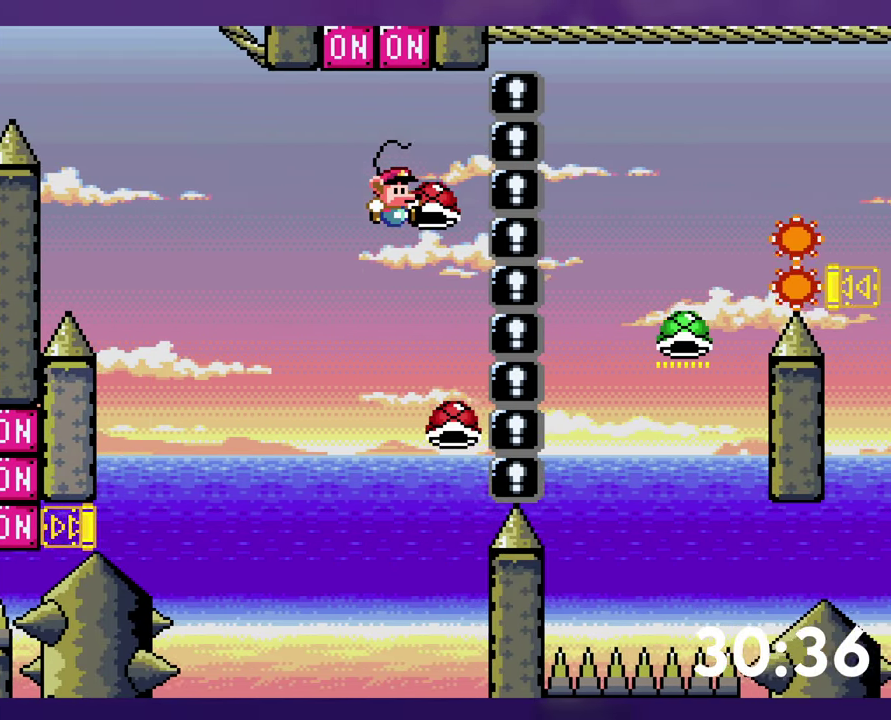
{"buttons": ["B"], "events": [[233, "Y", "up"], [450, "DPAD_DOWN", "up"], [450, "DPAD_RIGHT", "up"]]}
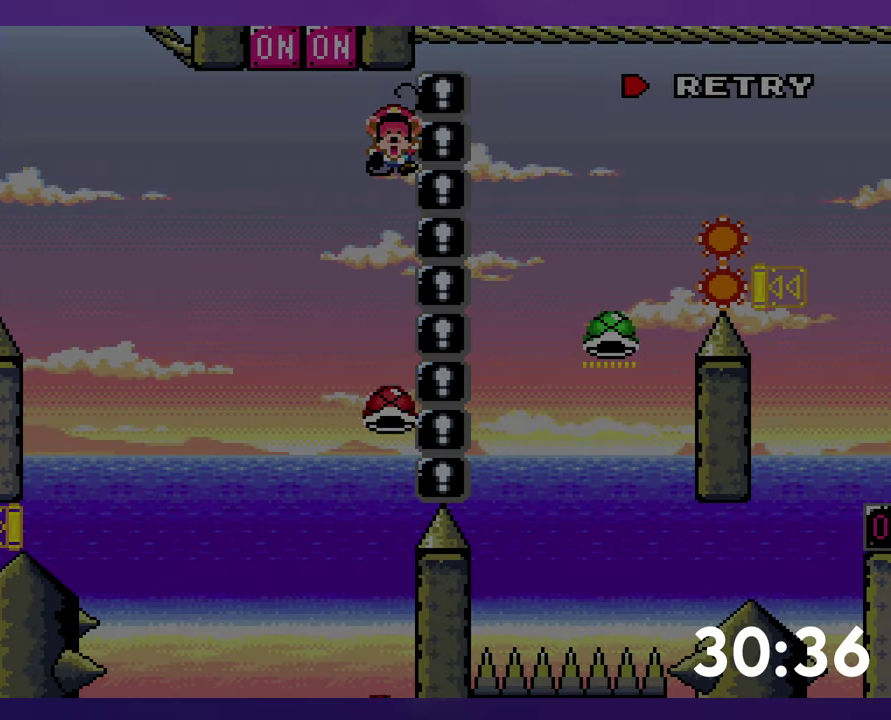
{"buttons": [], "events": [[33, "B", "up"], [117, "B", "down"], [233, "B", "up"], [283, "B", "down"], [367, "B", "up"]]}
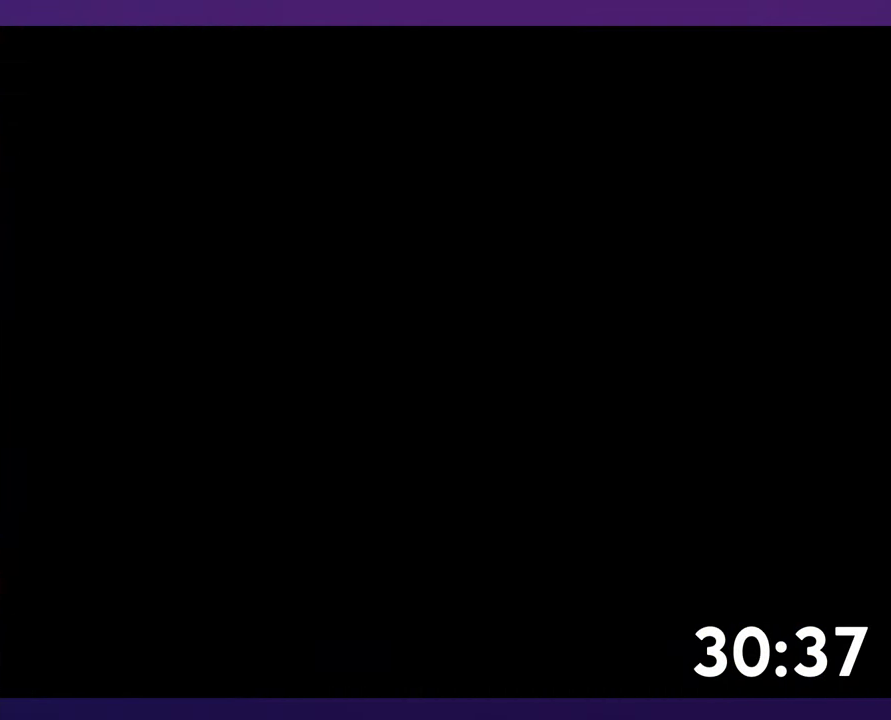
{"buttons": [], "events": []}
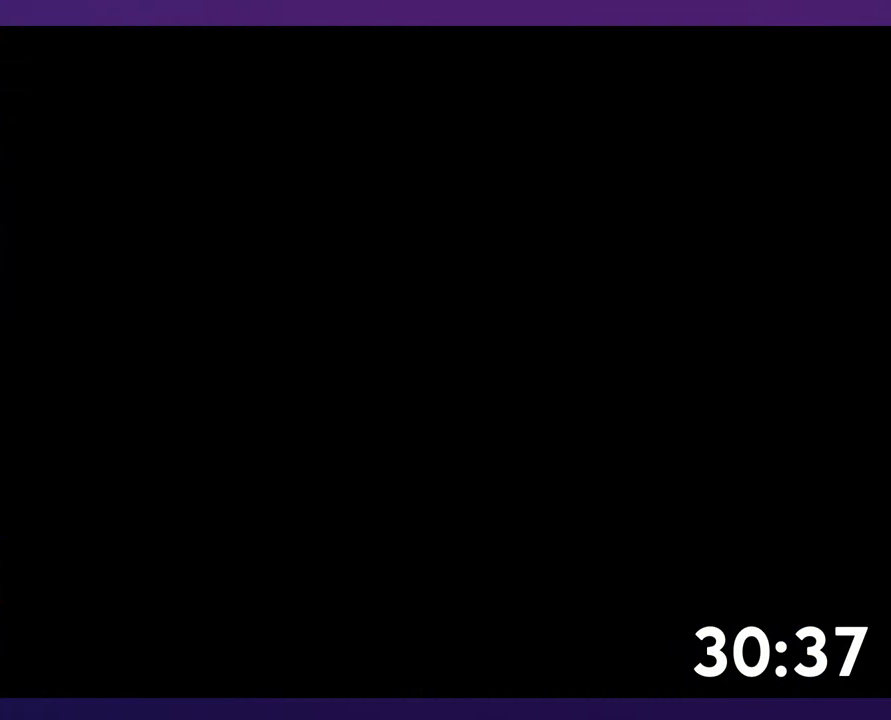
{"buttons": ["B", "Y", "DPAD_UP"], "events": [[267, "B", "down"], [317, "Y", "down"], [417, "DPAD_UP", "down"]]}
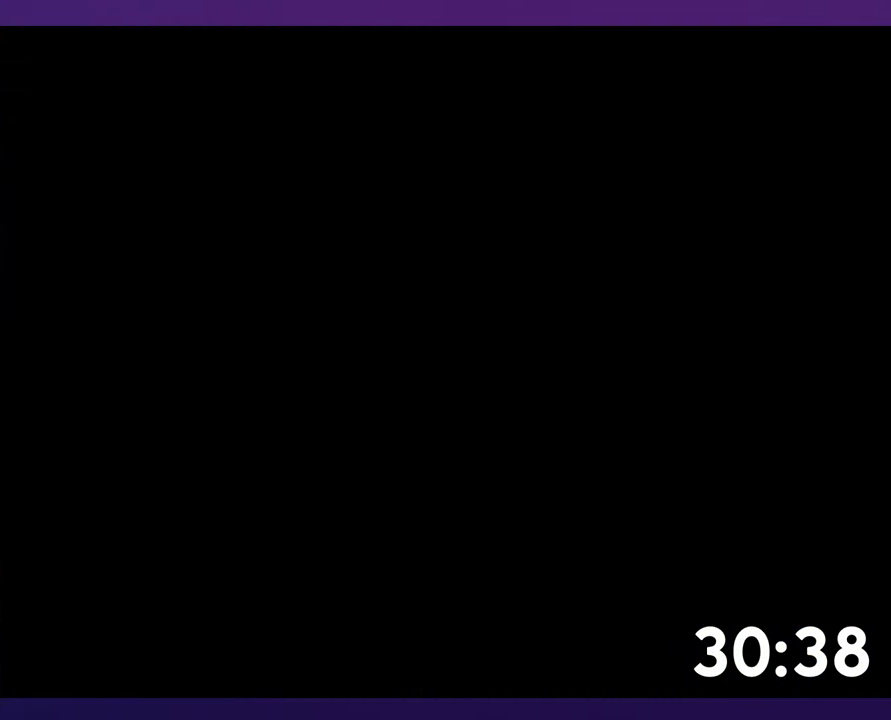
{"buttons": ["B", "Y", "DPAD_UP"], "events": []}
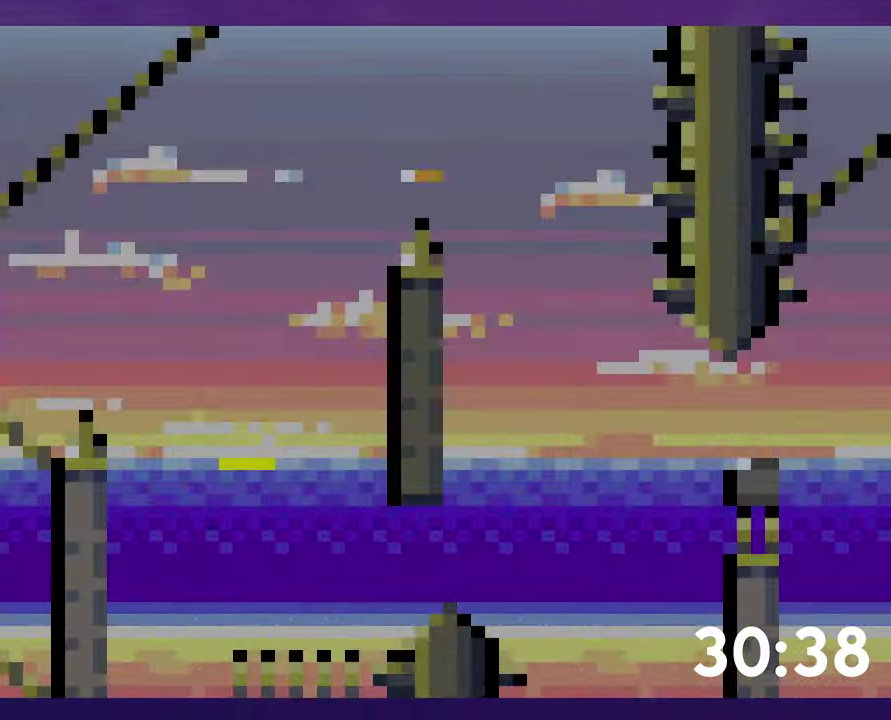
{"buttons": ["B", "Y", "DPAD_UP"], "events": []}
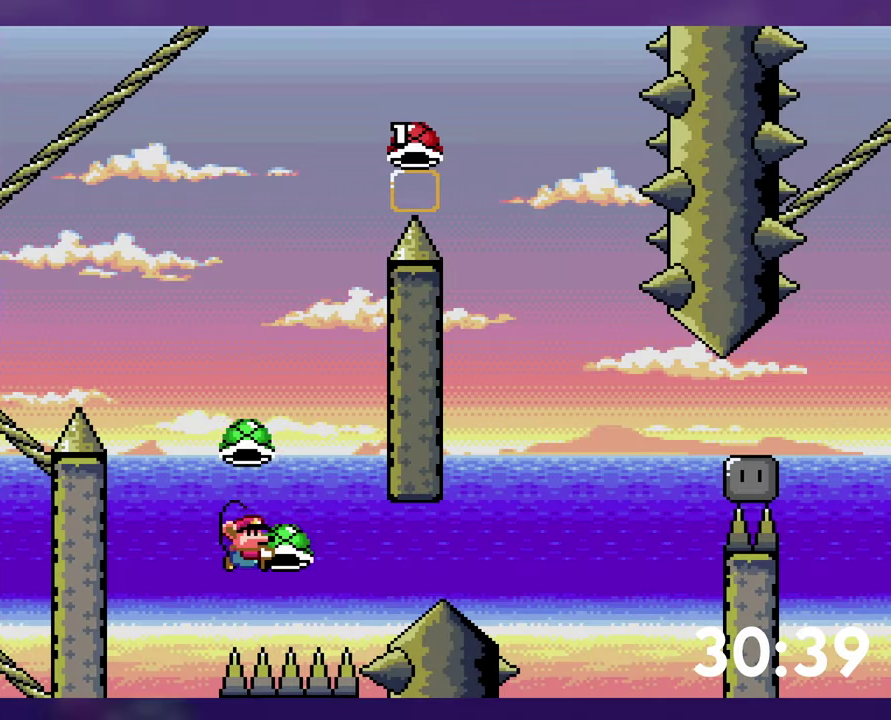
{"buttons": [], "events": [[84, "Y", "up"], [134, "DPAD_UP", "up"], [150, "B", "up"], [217, "B", "down"], [317, "B", "up"], [384, "B", "down"], [467, "B", "up"]]}
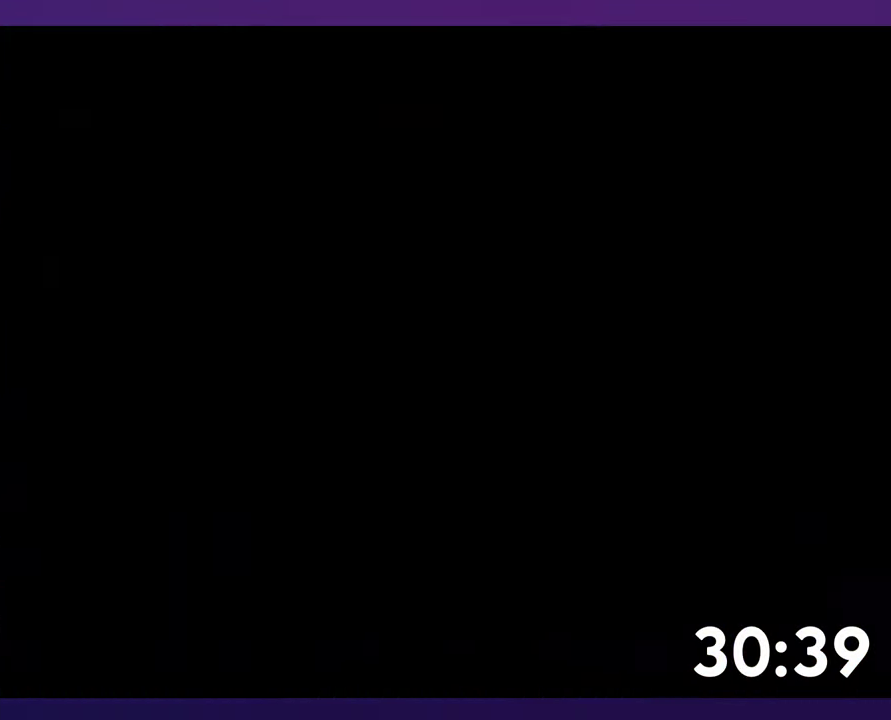
{"buttons": [], "events": []}
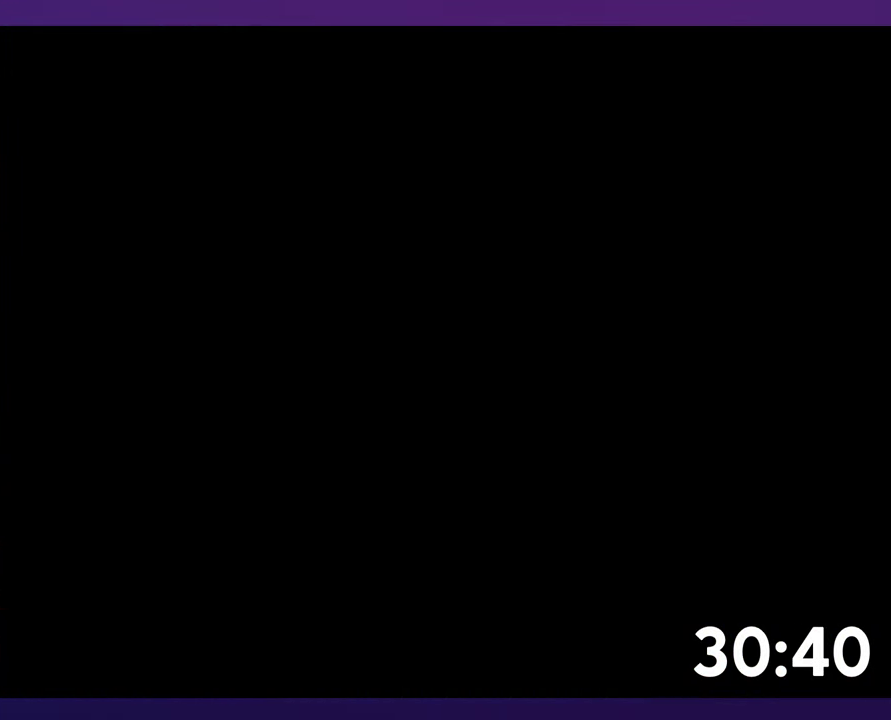
{"buttons": ["B"], "events": [[250, "B", "down"]]}
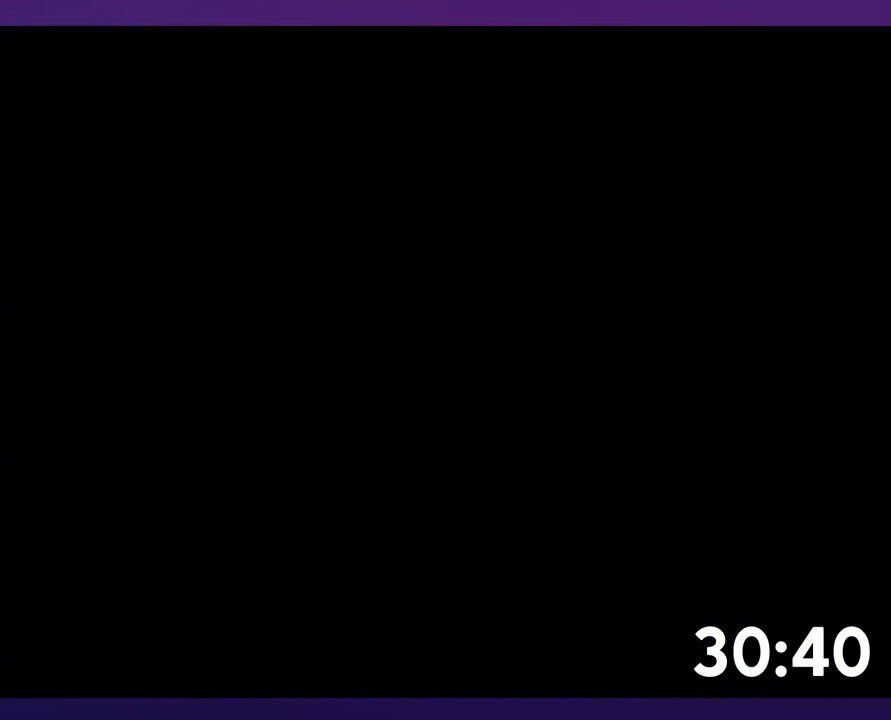
{"buttons": ["B"], "events": []}
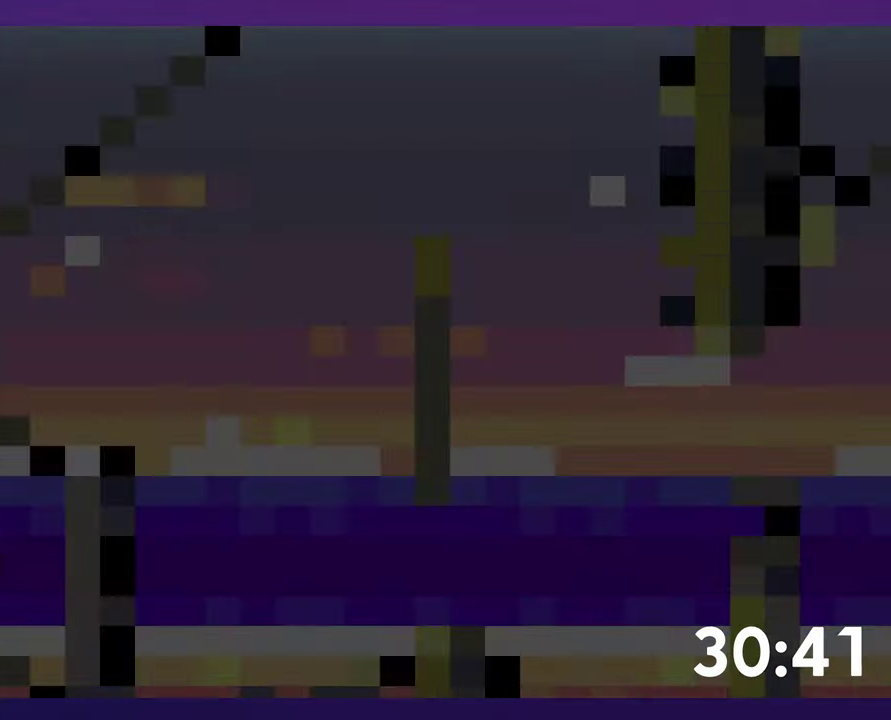
{"buttons": ["B", "Y"], "events": [[417, "Y", "down"]]}
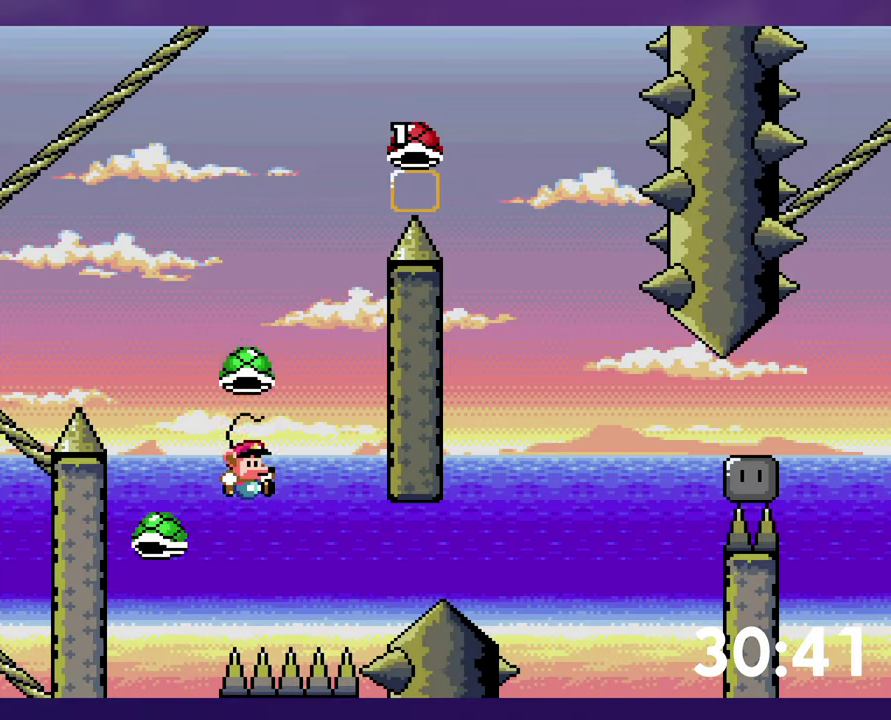
{"buttons": ["B", "Y"], "events": []}
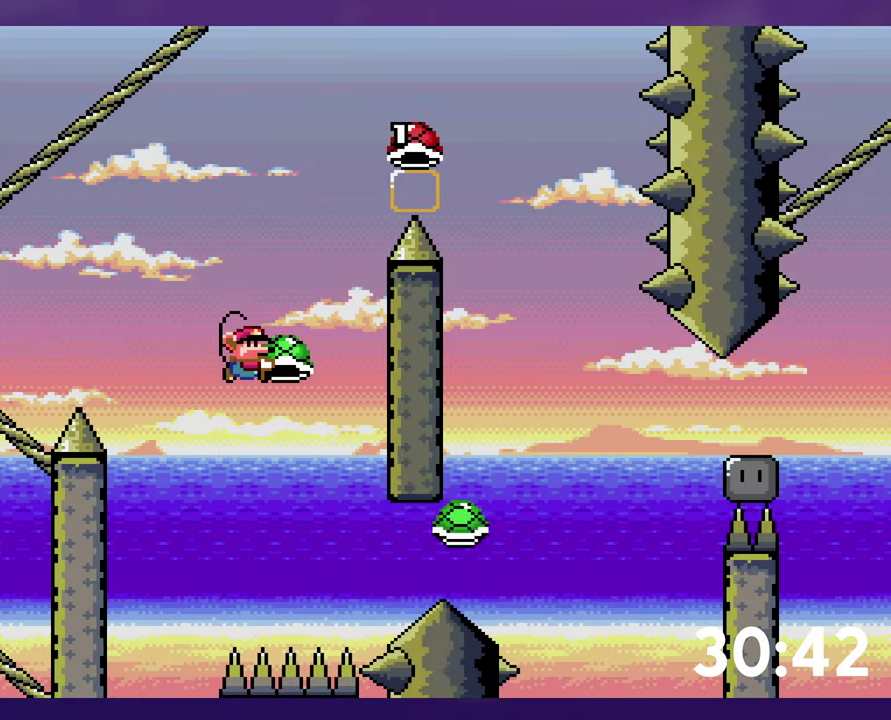
{"buttons": ["B", "Y"], "events": [[84, "Y", "up"], [150, "Y", "down"], [200, "DPAD_RIGHT", "down"], [467, "DPAD_RIGHT", "up"]]}
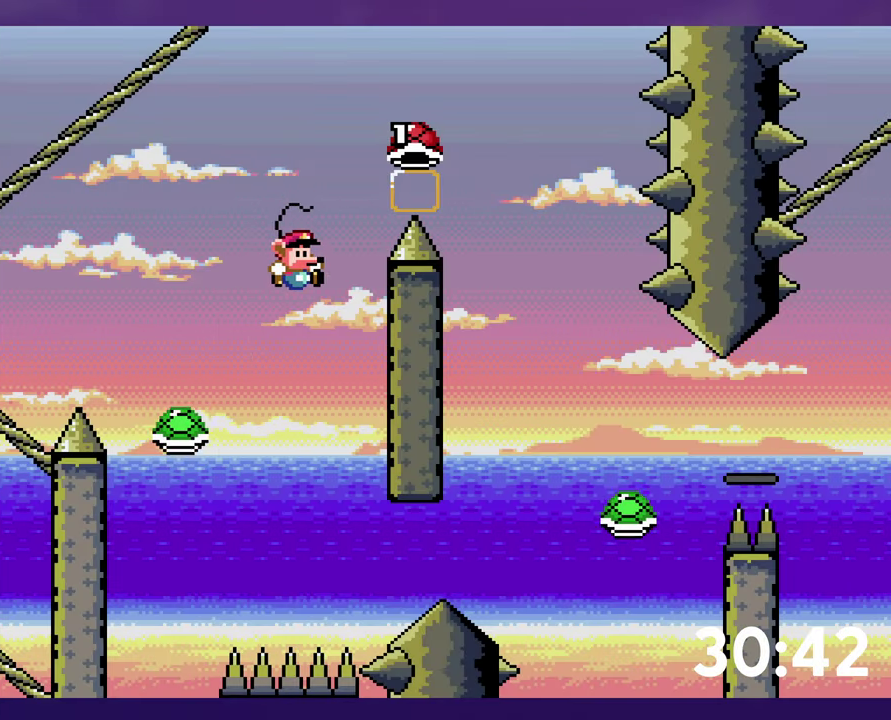
{"buttons": ["B", "Y"], "events": [[50, "Y", "up"], [367, "Y", "down"]]}
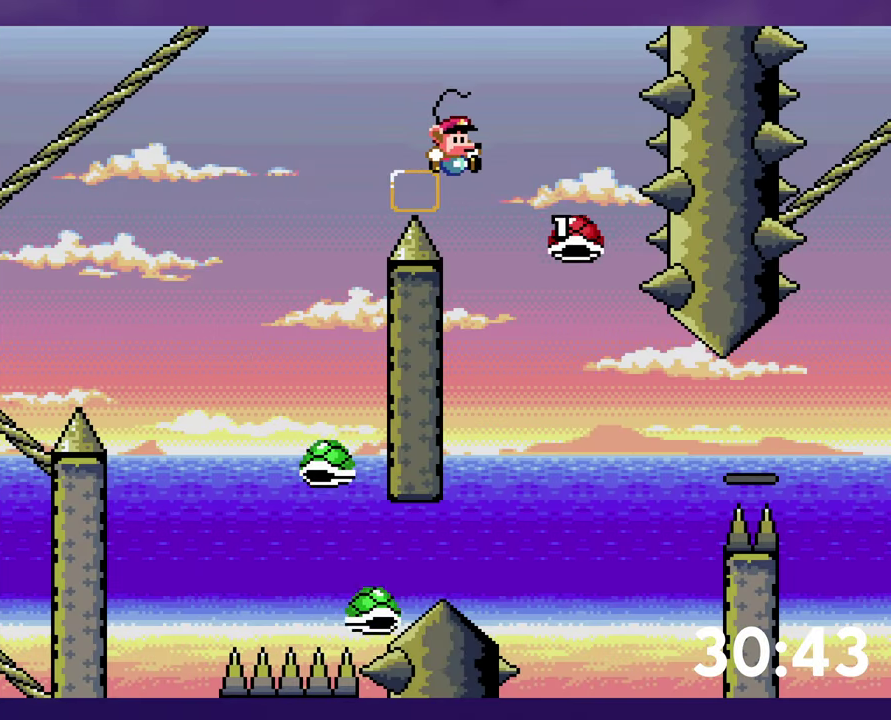
{"buttons": ["Y", "DPAD_RIGHT"], "events": [[117, "DPAD_RIGHT", "down"], [134, "B", "up"]]}
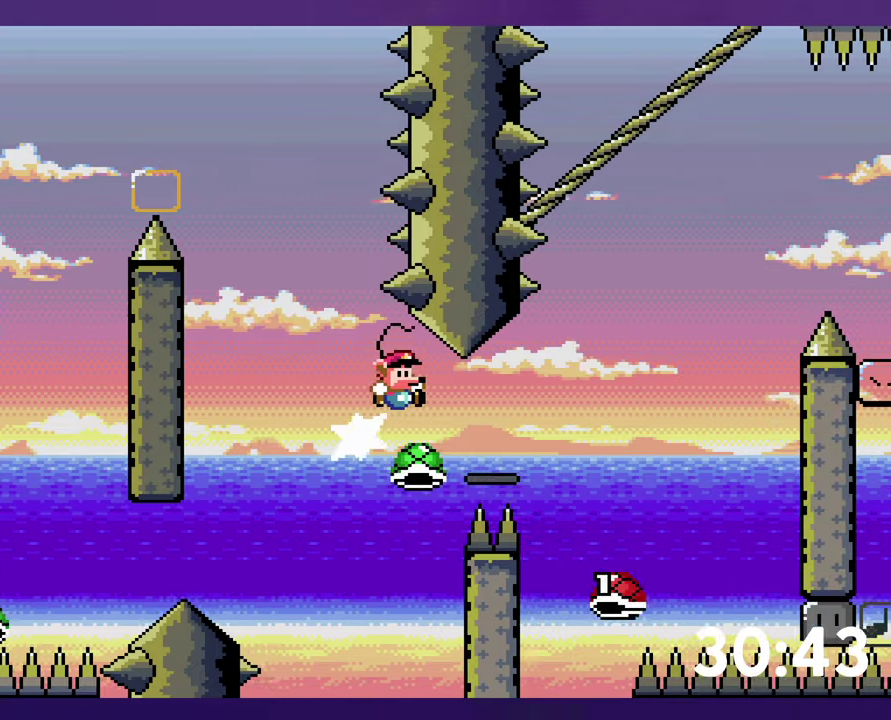
{"buttons": ["B", "Y", "DPAD_LEFT"], "events": [[50, "B", "down"], [450, "DPAD_RIGHT", "up"], [466, "DPAD_LEFT", "down"]]}
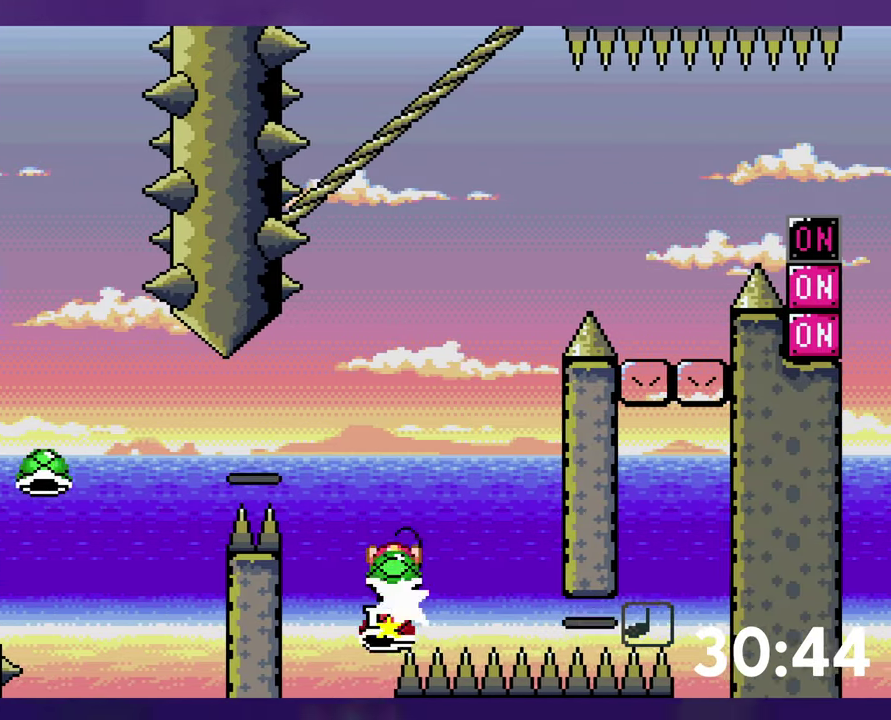
{"buttons": ["B", "DPAD_RIGHT"], "events": [[266, "DPAD_LEFT", "up"], [283, "DPAD_RIGHT", "down"], [433, "Y", "up"]]}
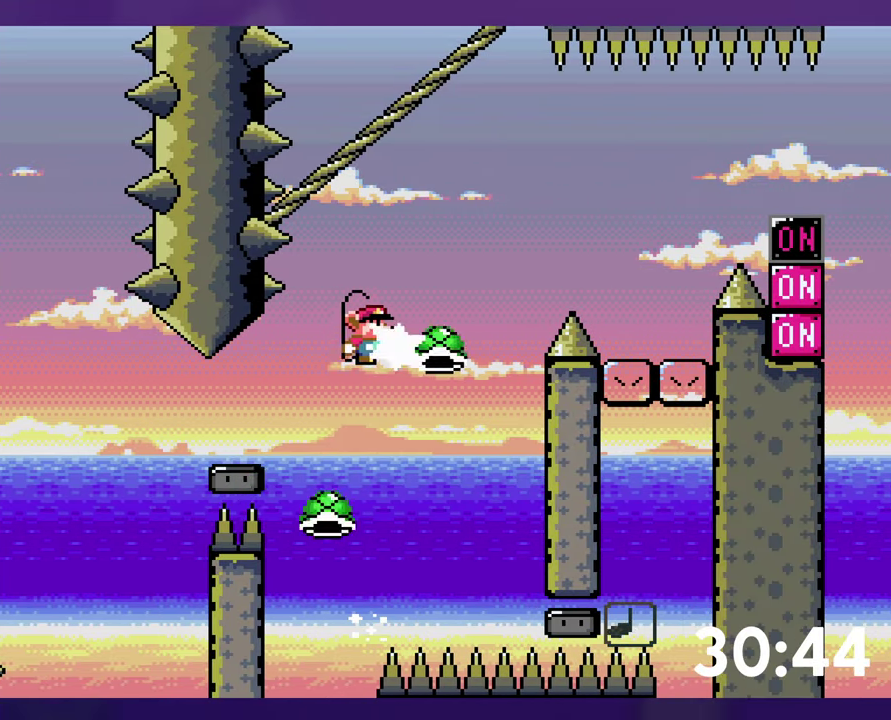
{"buttons": ["B", "Y", "DPAD_RIGHT"], "events": [[16, "Y", "down"]]}
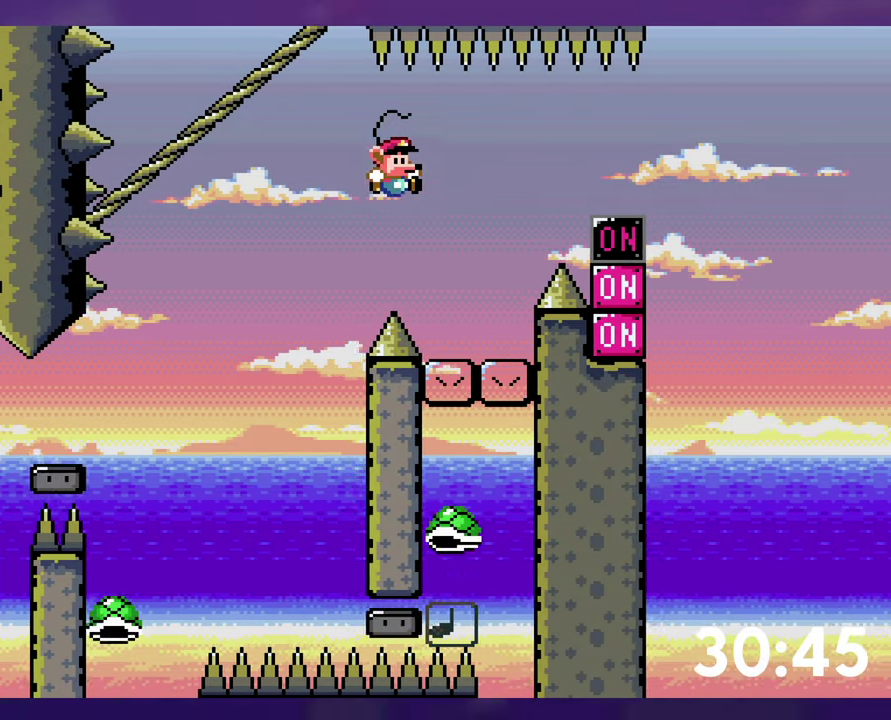
{"buttons": ["B", "Y", "DPAD_RIGHT"], "events": [[250, "B", "up"], [450, "B", "down"]]}
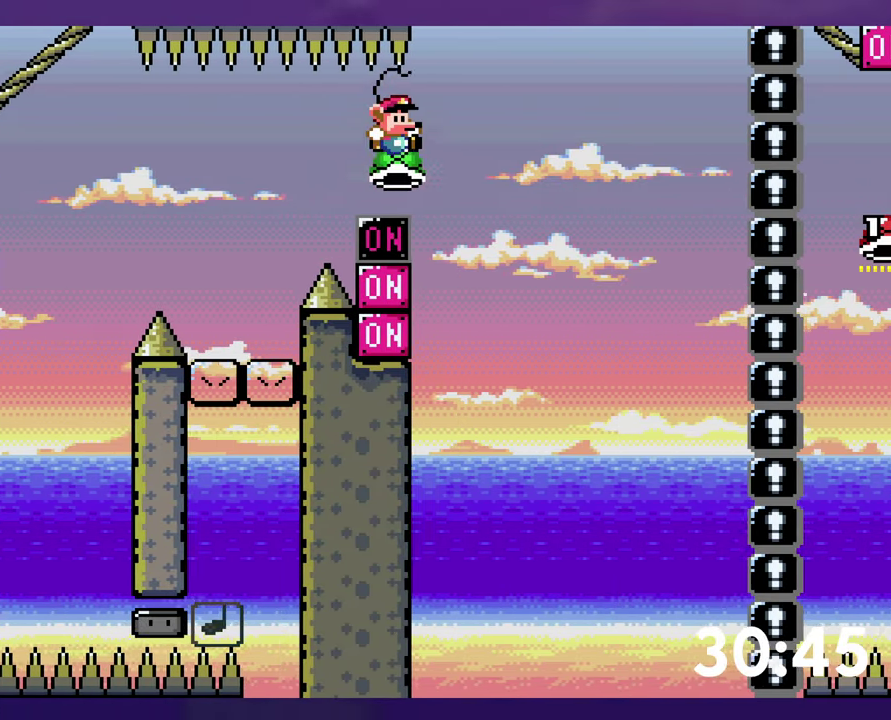
{"buttons": ["B", "Y", "DPAD_UP", "DPAD_RIGHT"], "events": [[16, "DPAD_DOWN", "down"], [16, "DPAD_RIGHT", "up"], [33, "DPAD_LEFT", "down"], [50, "Y", "up"], [83, "DPAD_DOWN", "up"], [166, "DPAD_LEFT", "up"], [383, "DPAD_RIGHT", "down"], [400, "DPAD_UP", "down"], [433, "Y", "down"]]}